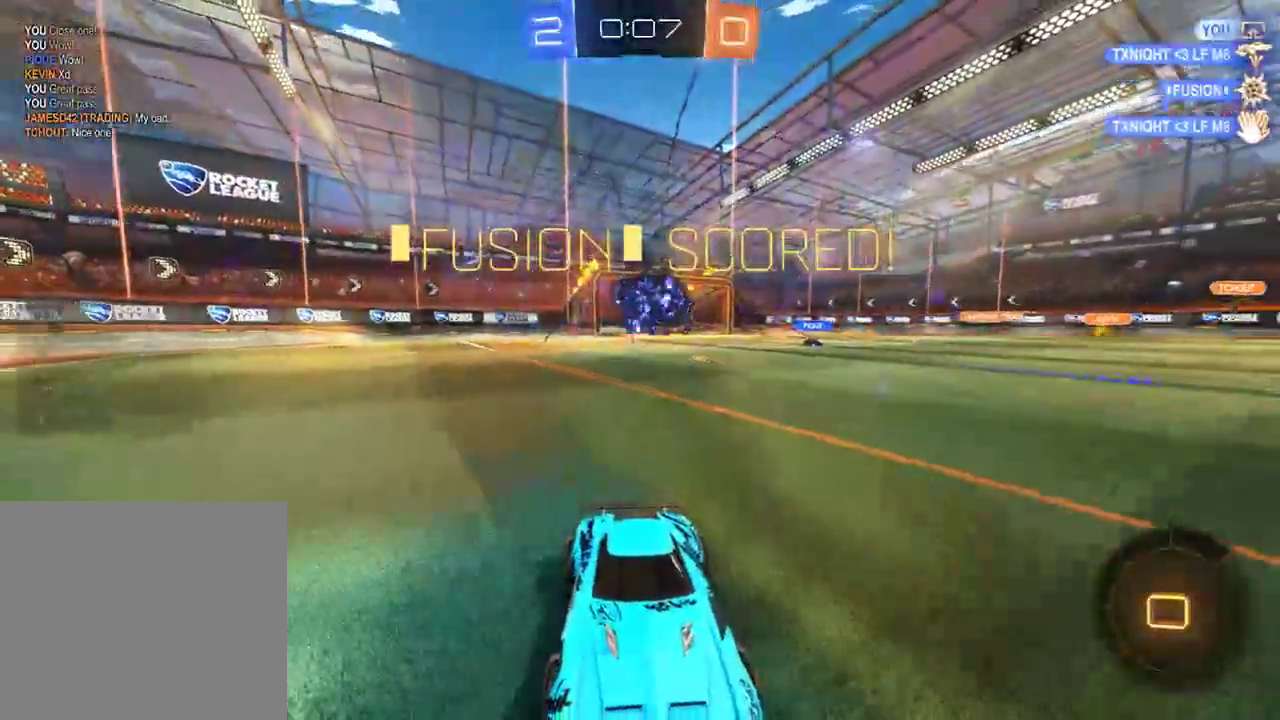
Gameplay with a controller (Xbox layout); each line is a JSON object with the inputs held at the frame after it. "events" lists button and stick changes between this image and that frame as [ms after this image, input, new state], when the widget could be followed in between.
{"buttons": [], "left_stick": "center", "right_stick": "center", "events": [[33, "DPAD_LEFT", "down"], [100, "DPAD_LEFT", "up"], [233, "DPAD_UP", "down"], [333, "DPAD_UP", "up"]]}
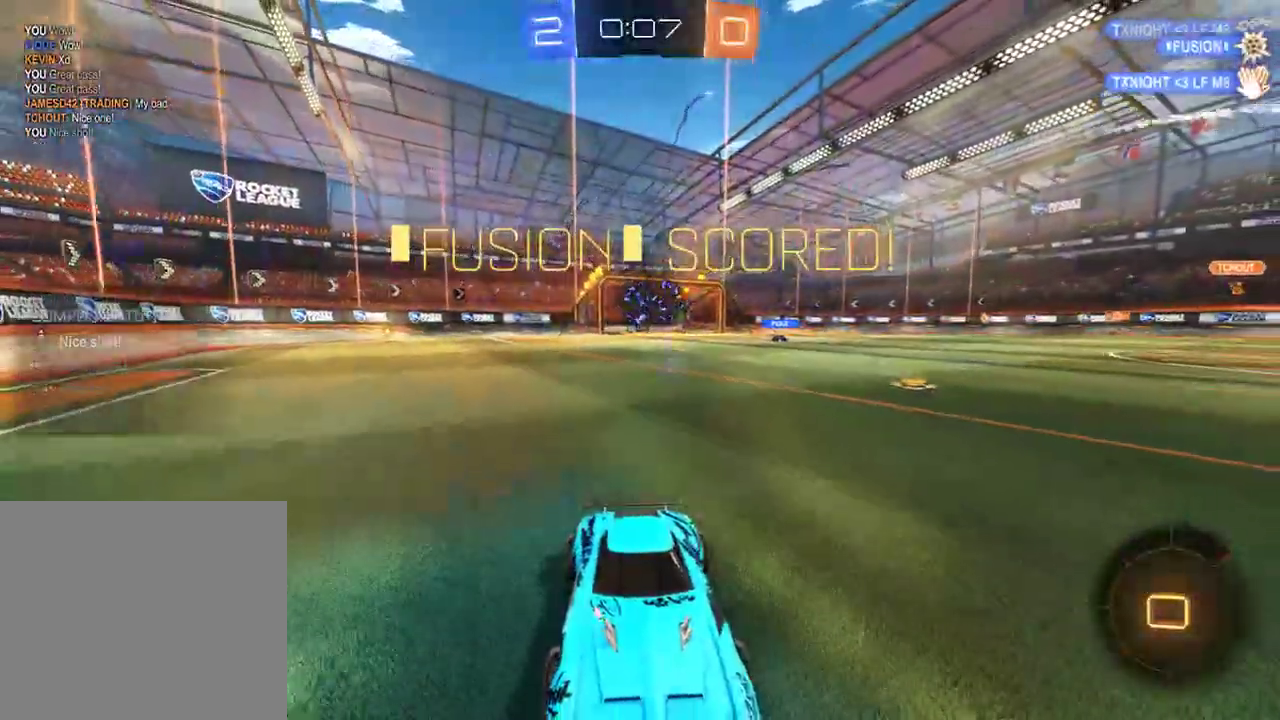
{"buttons": ["L1"], "left_stick": "center", "right_stick": "center", "events": [[150, "L1", "down"]]}
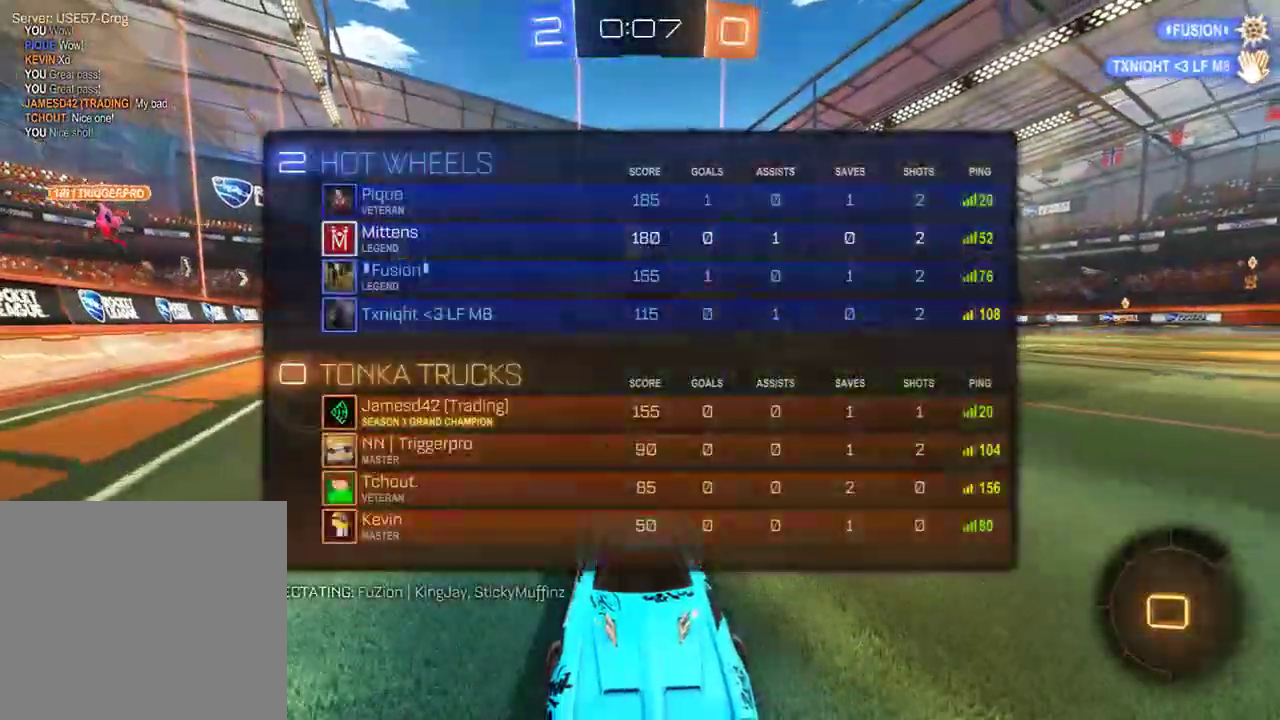
{"buttons": ["L1"], "left_stick": "center", "right_stick": "center", "events": []}
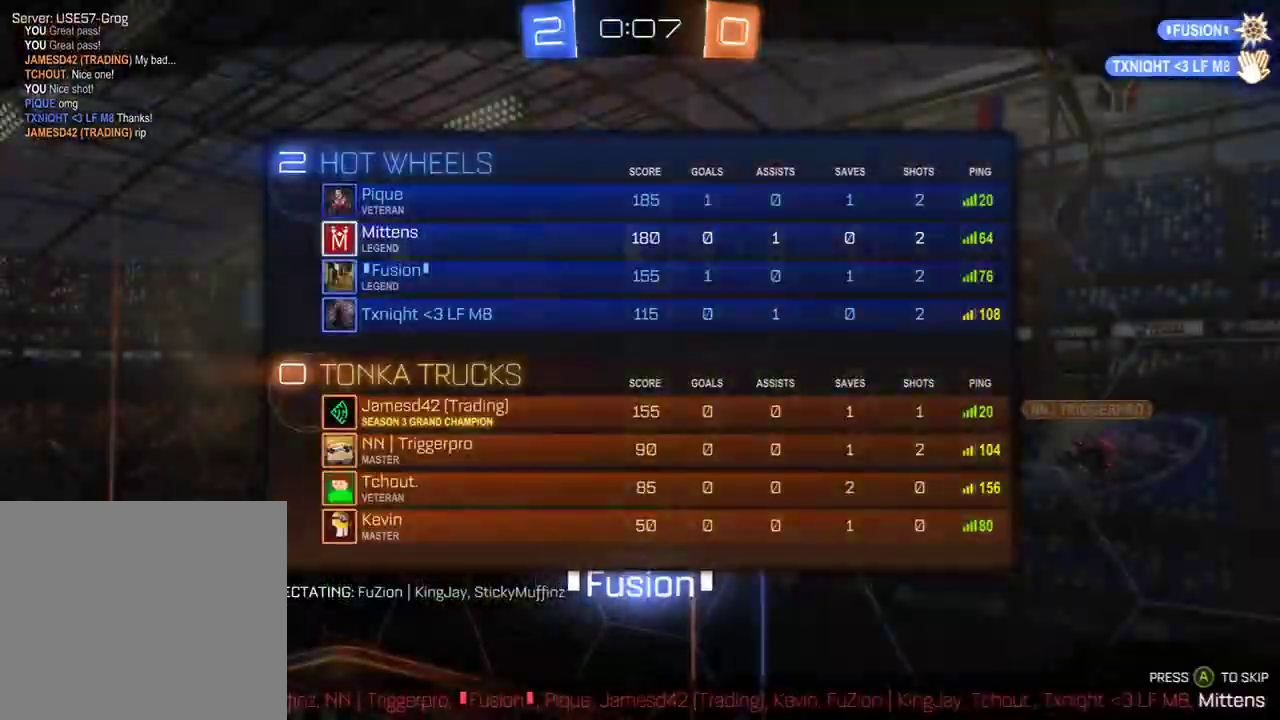
{"buttons": ["L1"], "left_stick": "up", "right_stick": "center", "events": [[350, "left_stick", "right"], [383, "A", "down"], [417, "left_stick", "center"], [483, "A", "up"], [483, "left_stick", "up"]]}
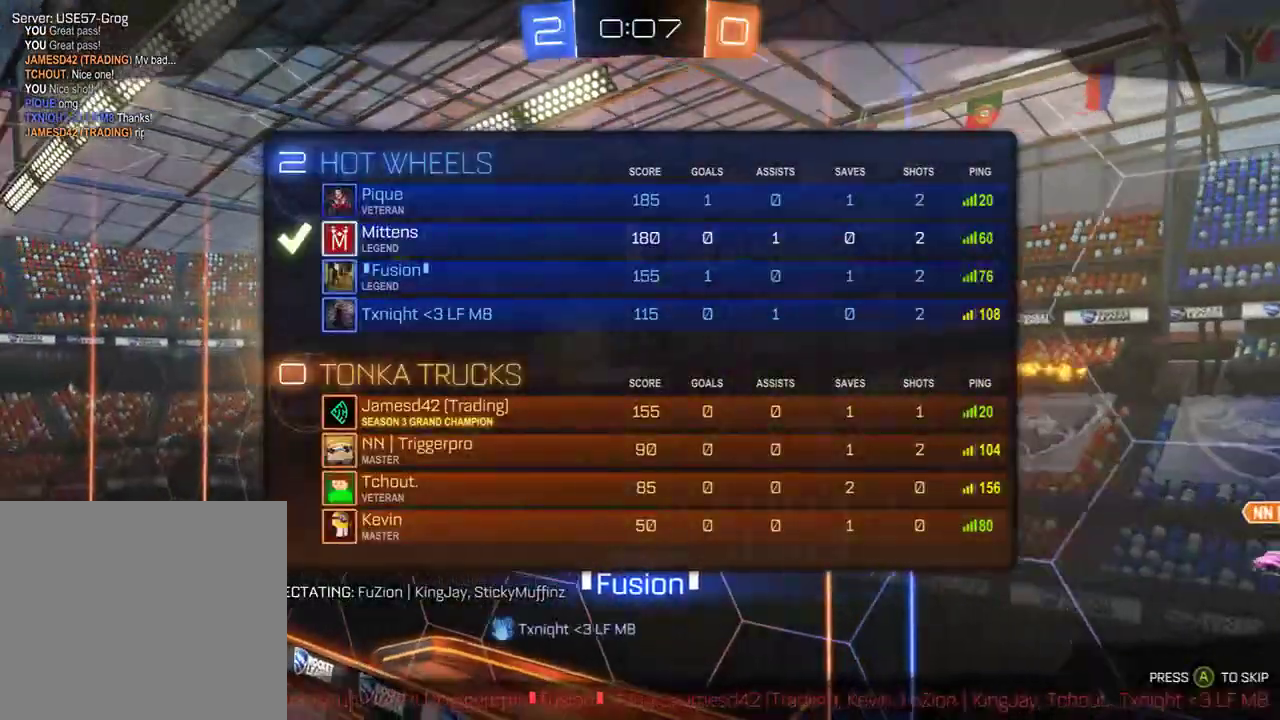
{"buttons": [], "left_stick": "right", "right_stick": "center"}
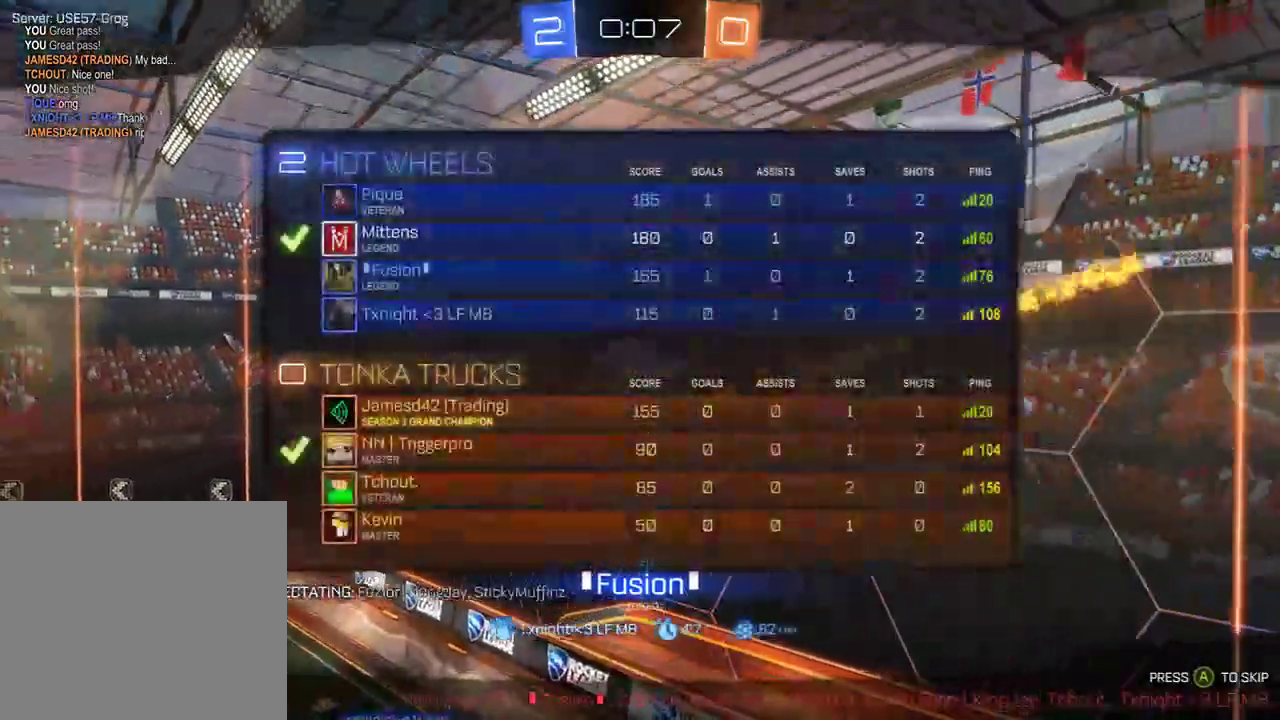
{"buttons": [], "left_stick": "center", "right_stick": "center", "events": [[33, "left_stick", "up-left"], [100, "left_stick", "down-right"], [200, "left_stick", "up"], [267, "left_stick", "center"]]}
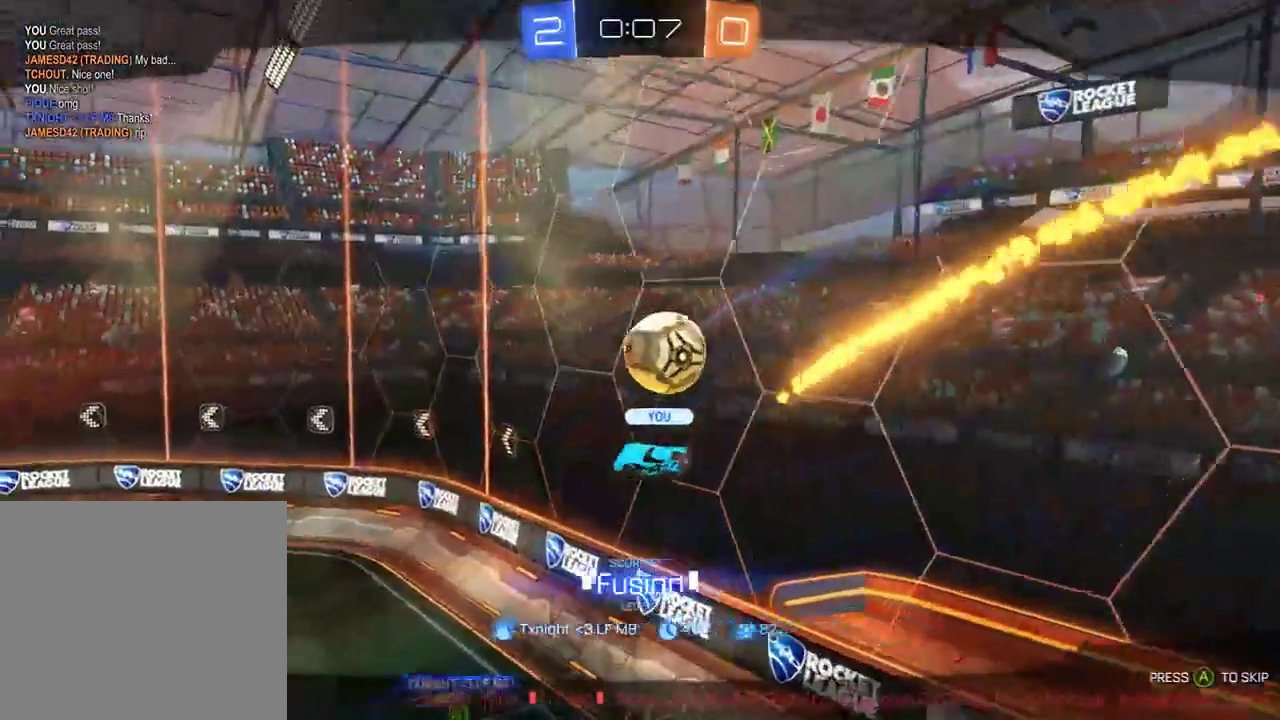
{"buttons": [], "left_stick": "center", "right_stick": "center", "events": []}
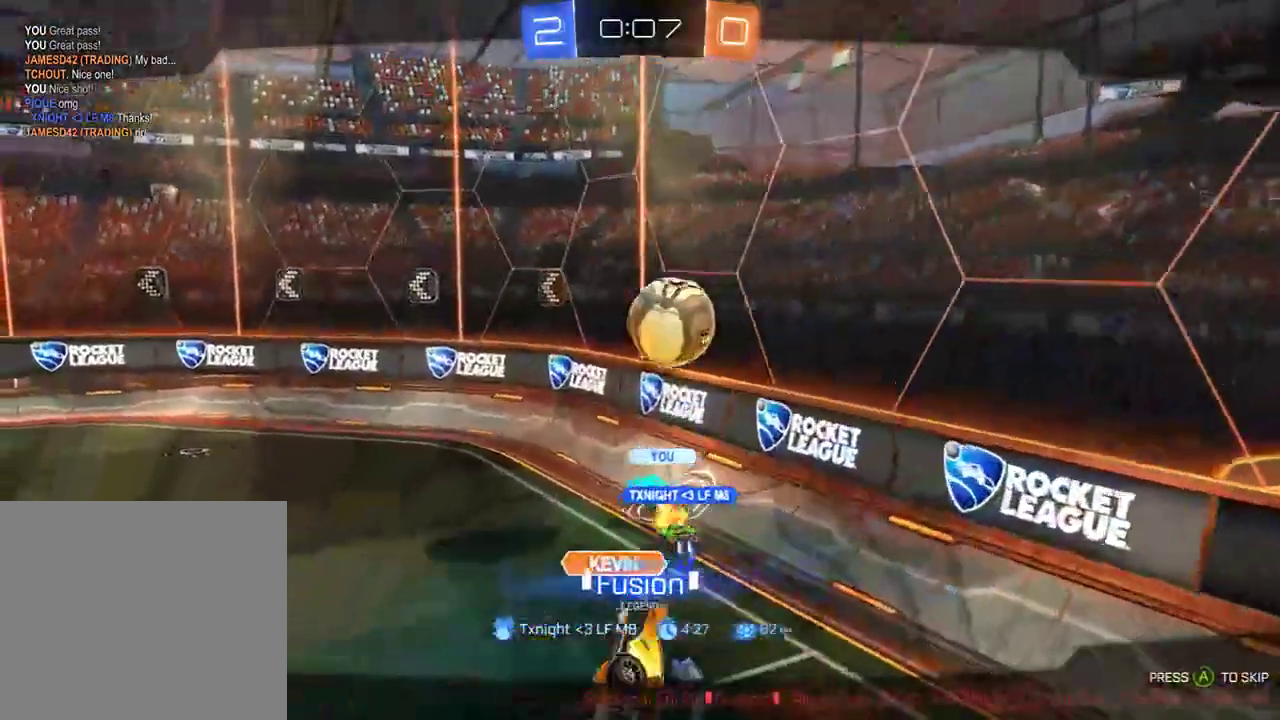
{"buttons": [], "left_stick": "center", "right_stick": "center", "events": []}
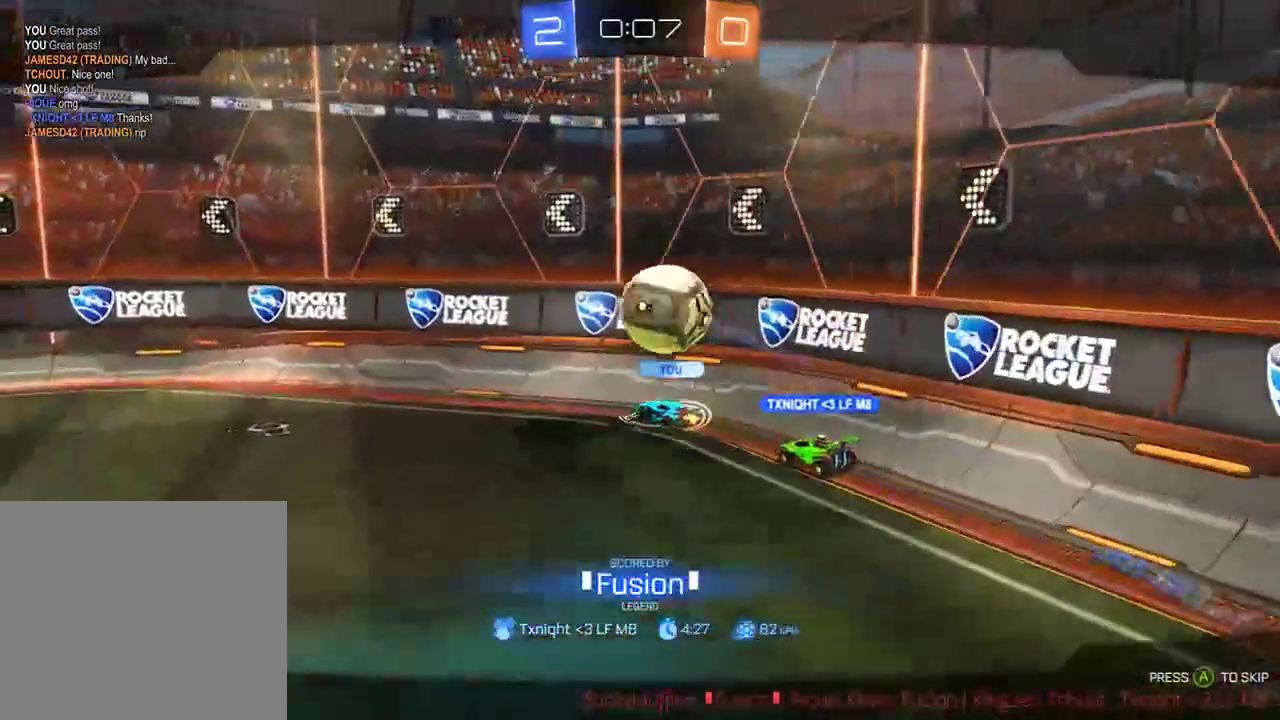
{"buttons": [], "left_stick": "center", "right_stick": "center", "events": []}
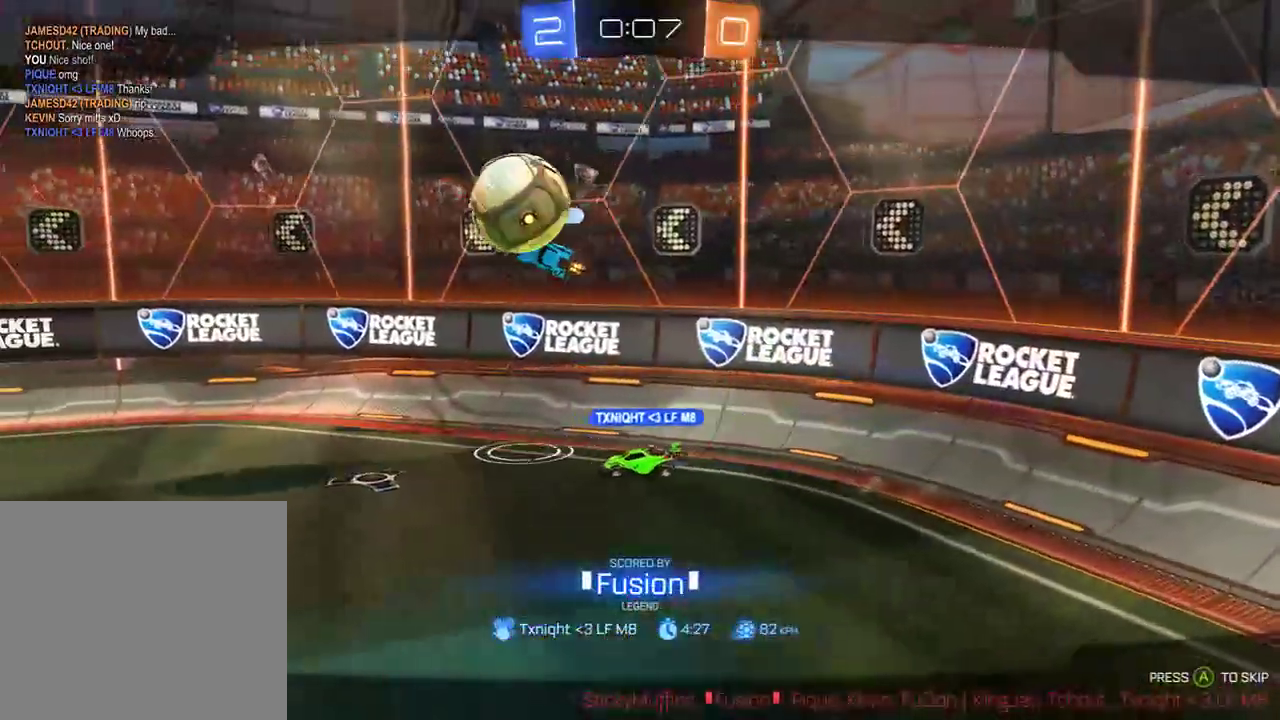
{"buttons": [], "left_stick": "center", "right_stick": "center", "events": []}
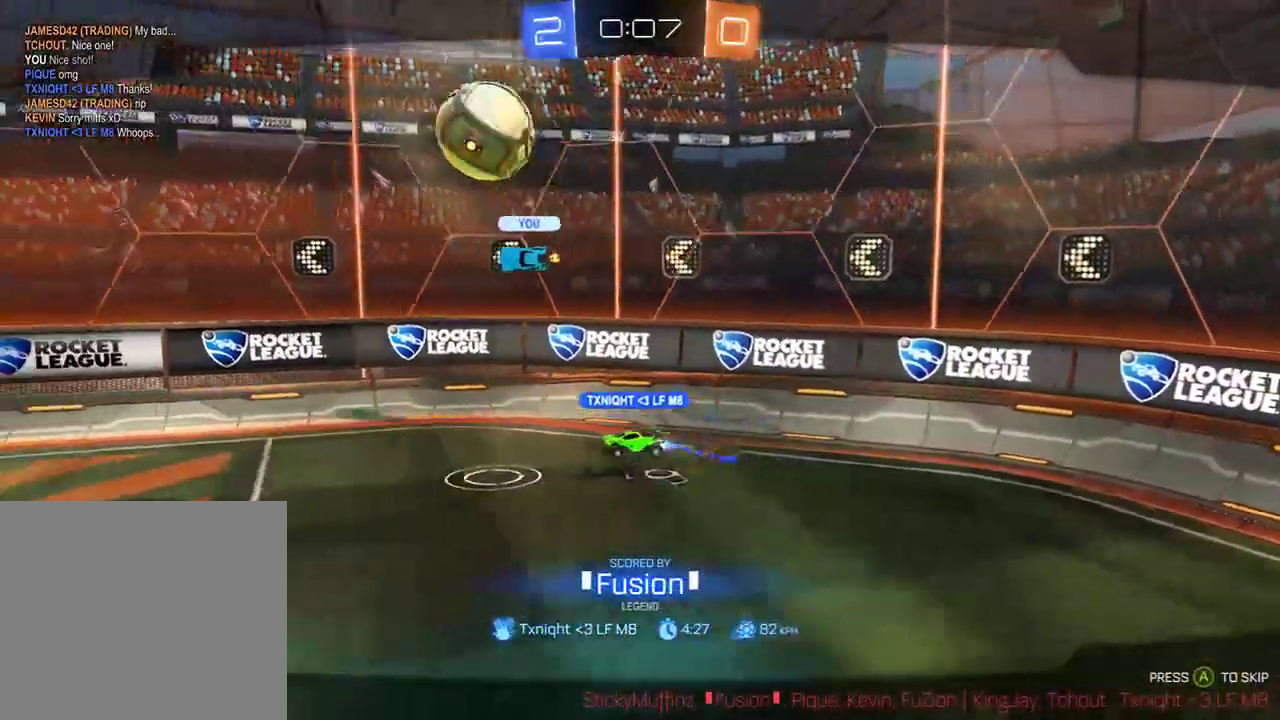
{"buttons": ["L1"], "left_stick": "center", "right_stick": "center", "events": [[117, "L1", "down"]]}
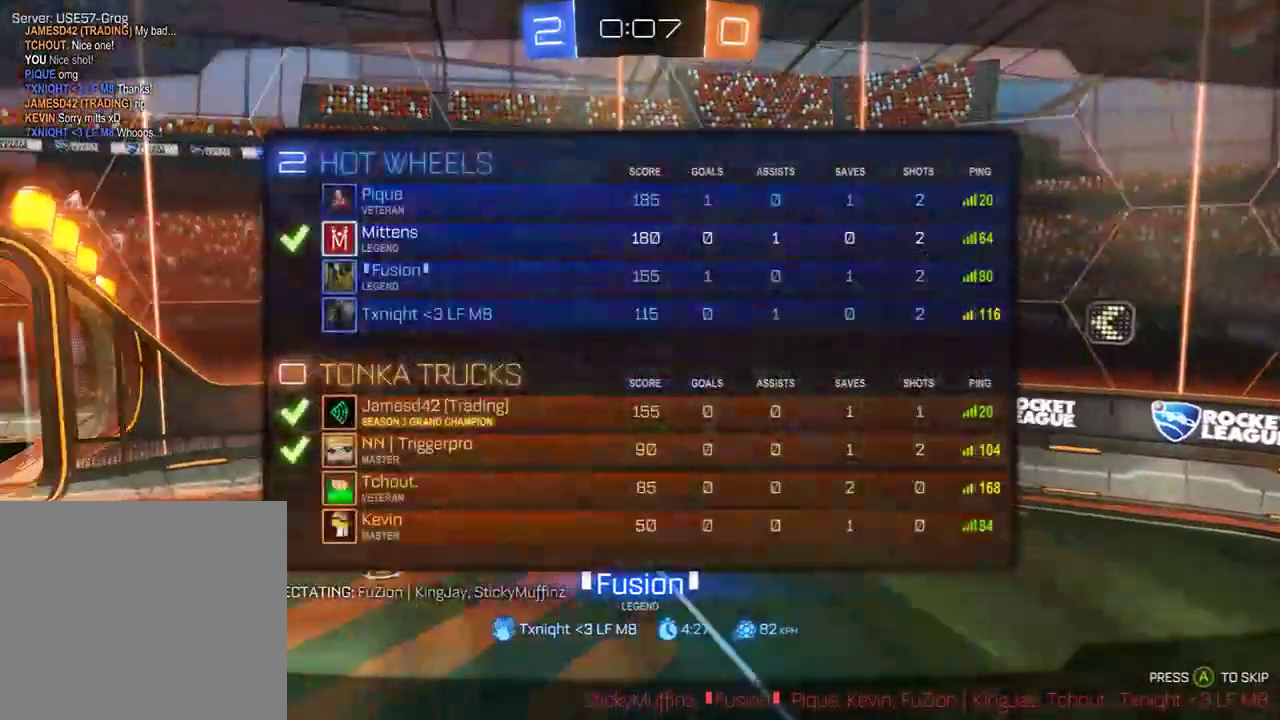
{"buttons": ["L1"], "left_stick": "center", "right_stick": "center", "events": [[50, "L1", "up"], [83, "L1", "down"]]}
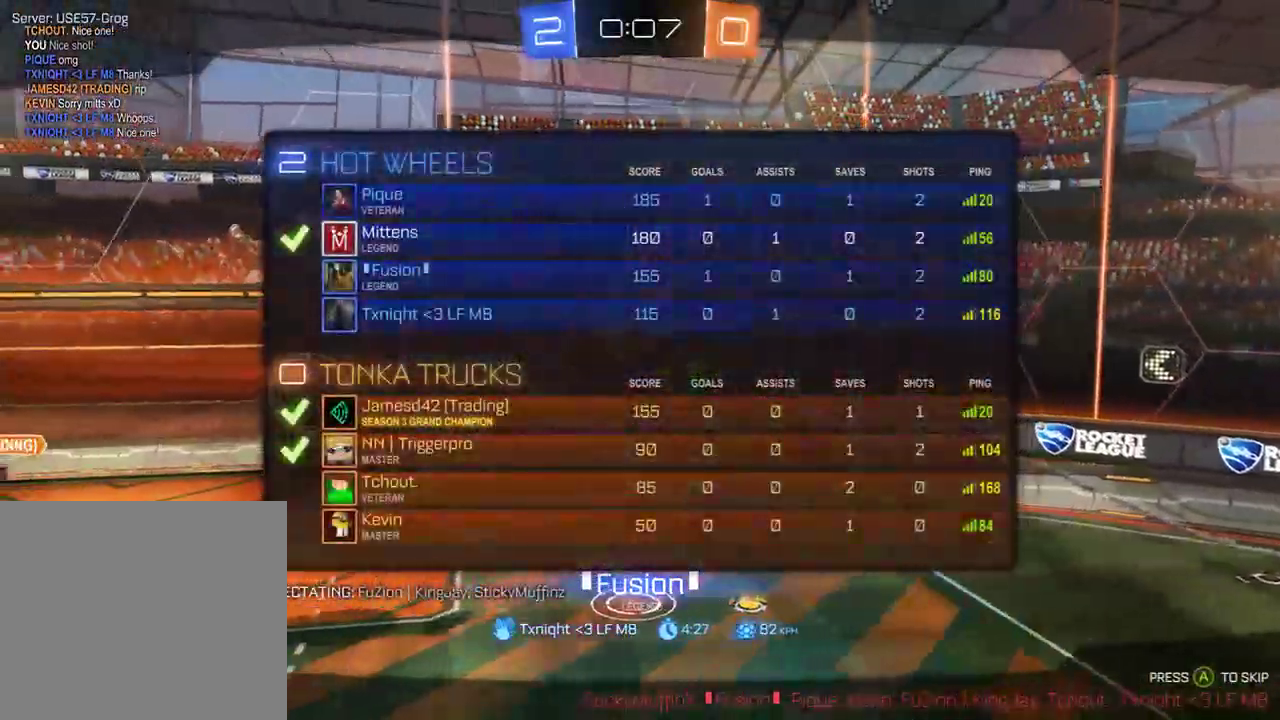
{"buttons": ["B"], "left_stick": "center", "right_stick": "center", "events": [[33, "B", "down"], [133, "L1", "up"]]}
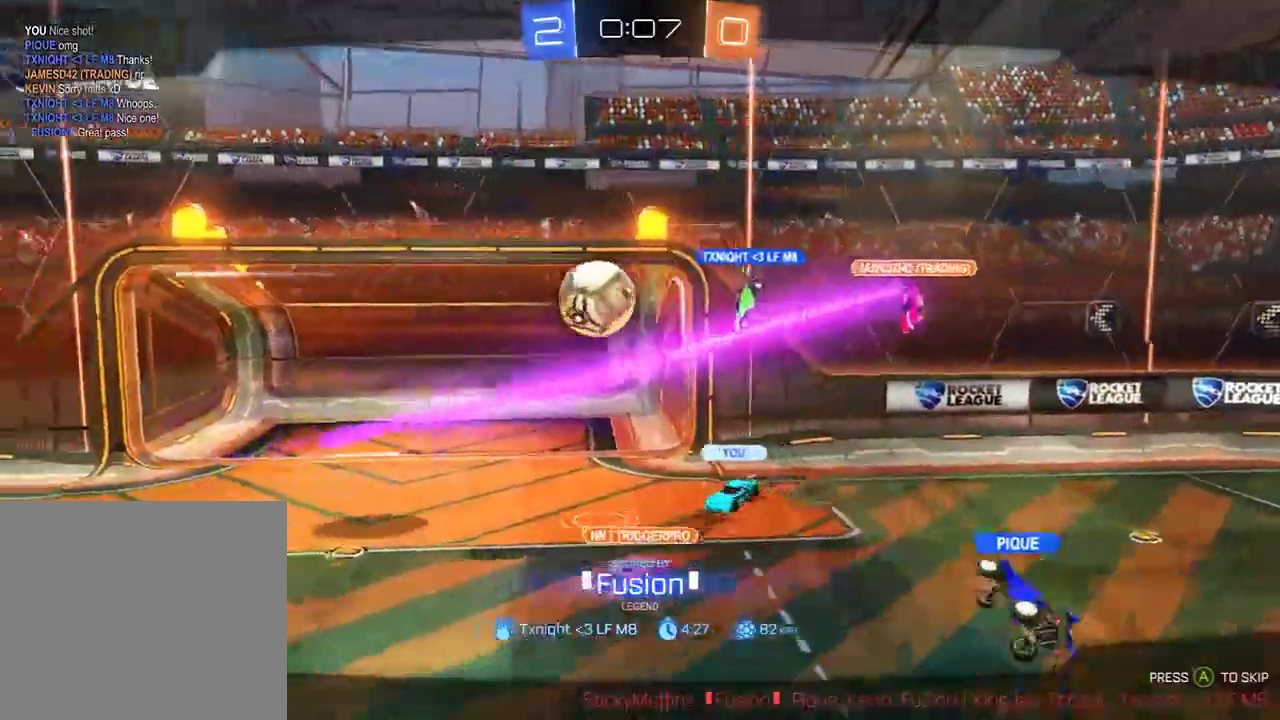
{"buttons": ["B"], "left_stick": "center", "right_stick": "center", "events": []}
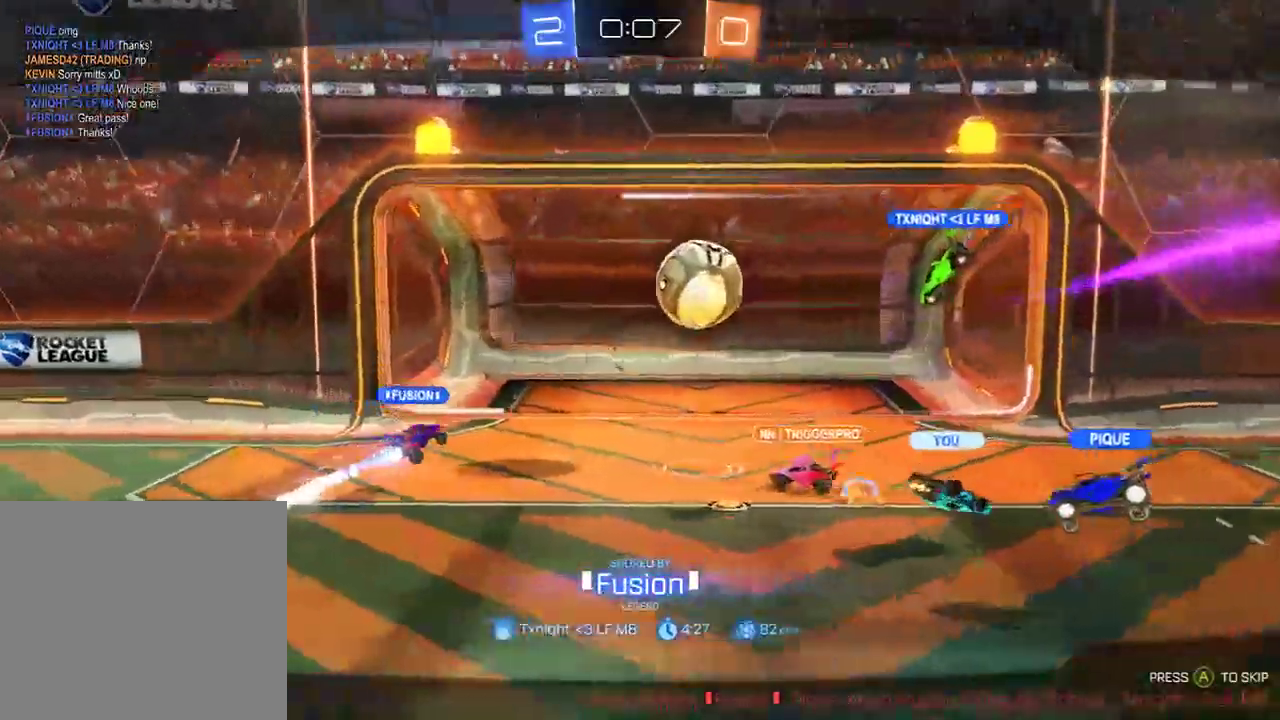
{"buttons": ["B"], "left_stick": "center", "right_stick": "center", "events": []}
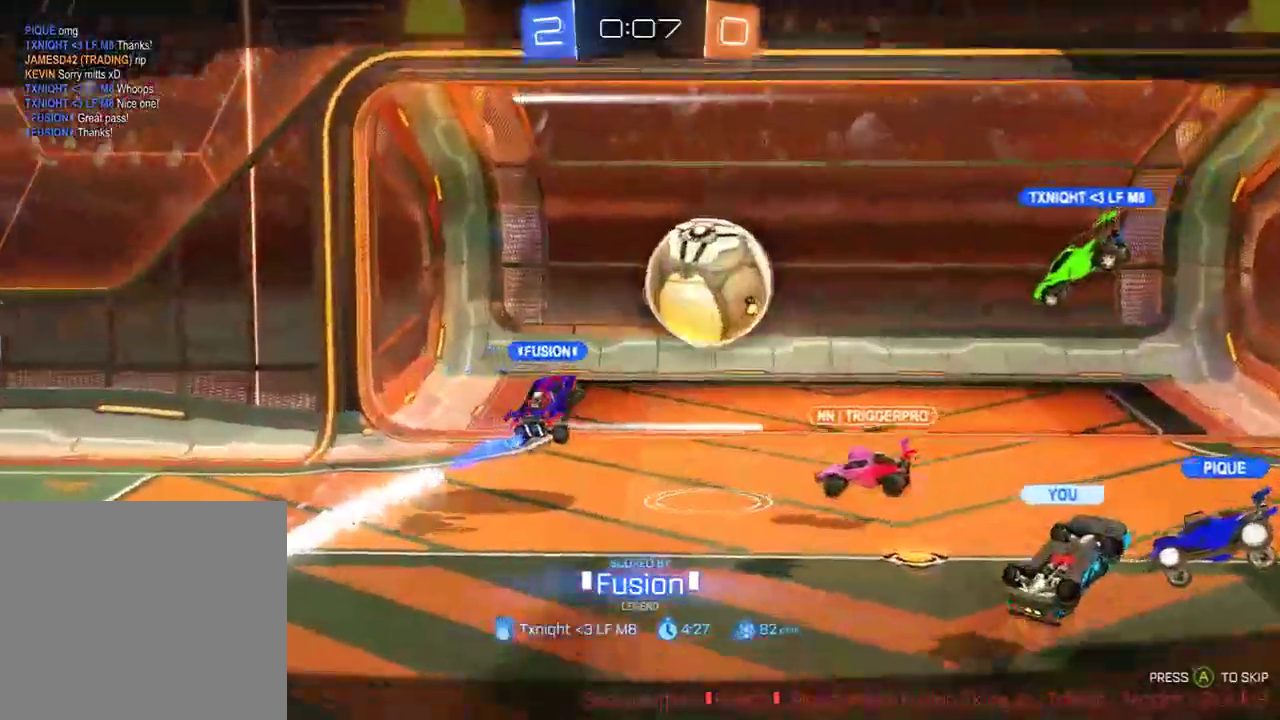
{"buttons": ["B"], "left_stick": "center", "right_stick": "center", "events": []}
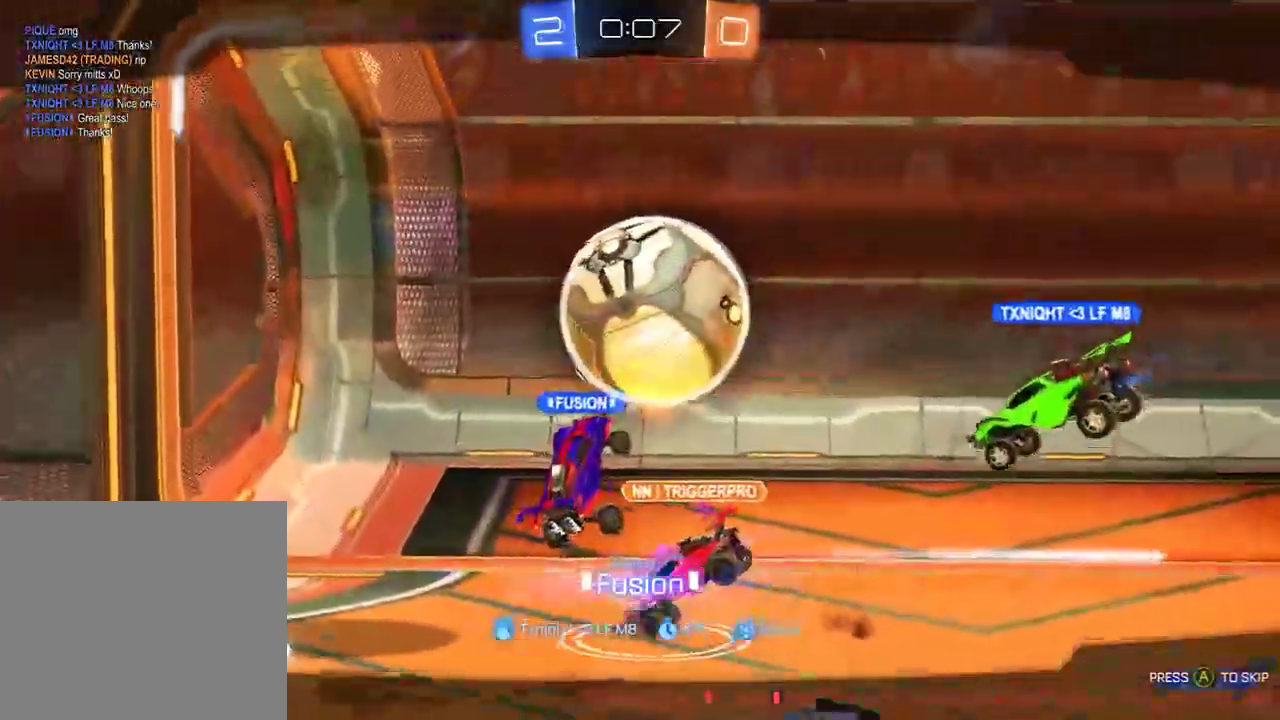
{"buttons": ["B"], "left_stick": "center", "right_stick": "center", "events": []}
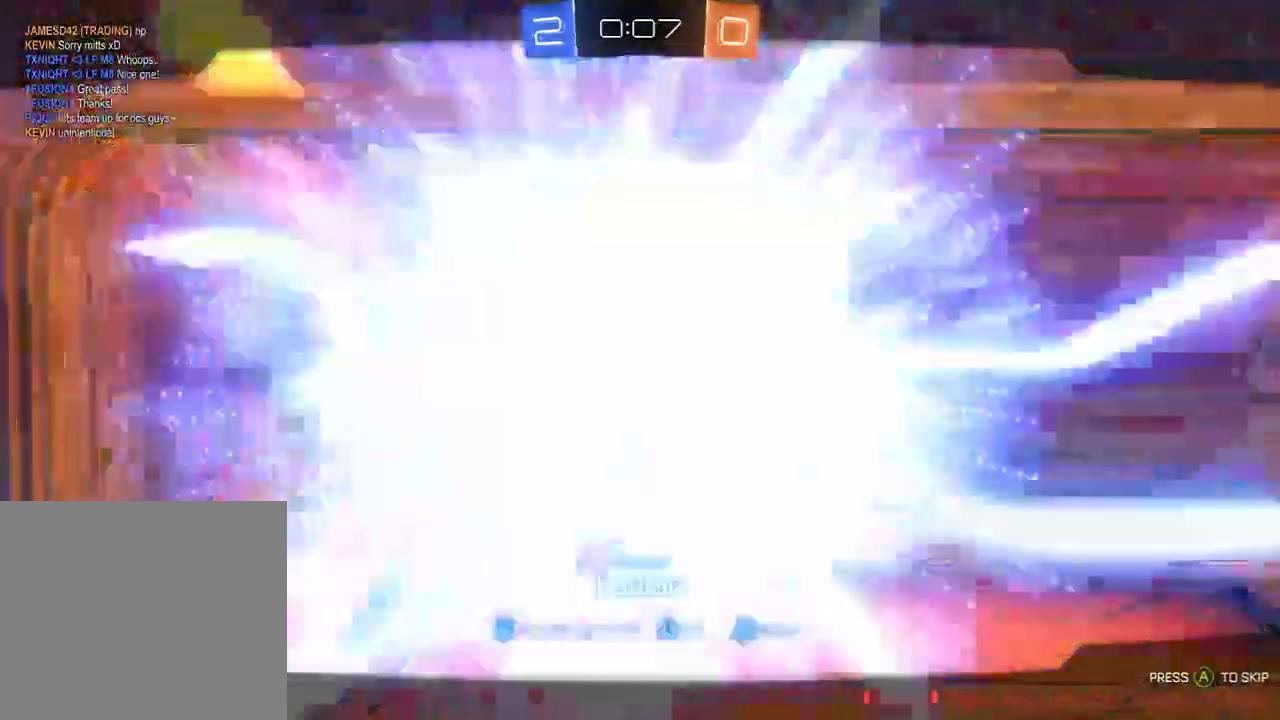
{"buttons": ["B"], "left_stick": "center", "right_stick": "center", "events": []}
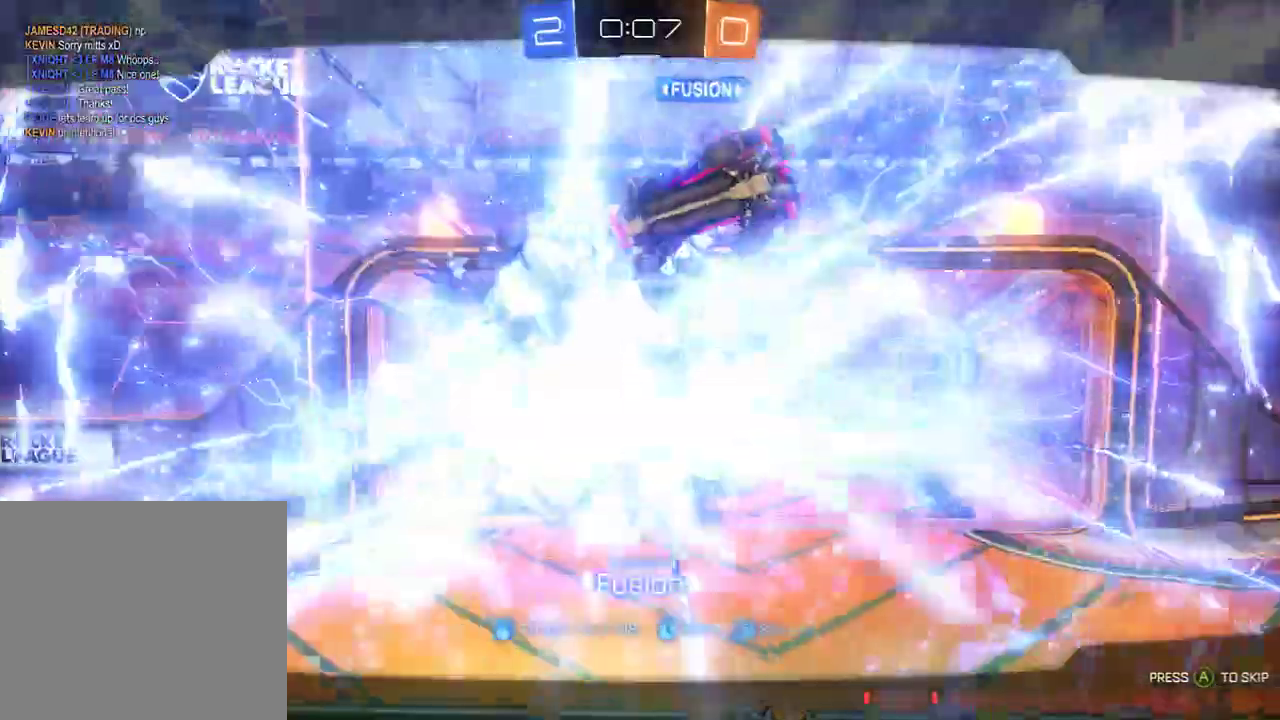
{"buttons": [], "left_stick": "center", "right_stick": "center", "events": [[367, "B", "up"]]}
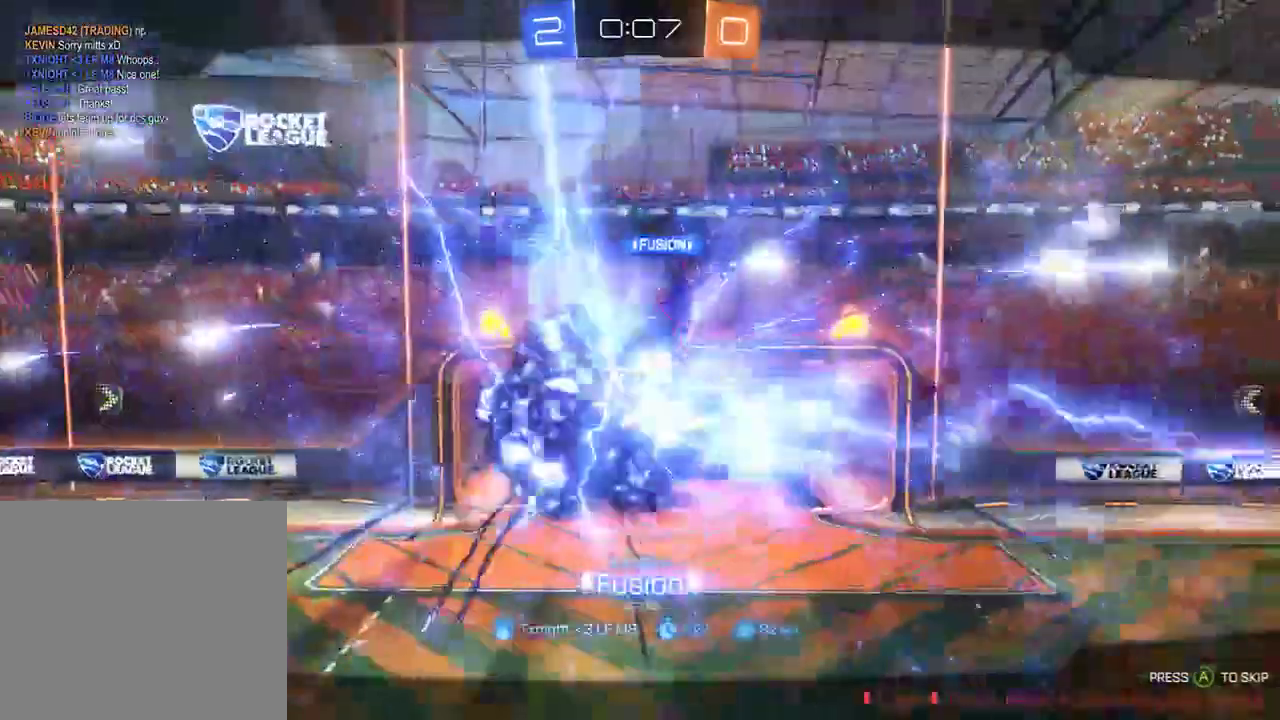
{"buttons": [], "left_stick": "center", "right_stick": "center", "events": []}
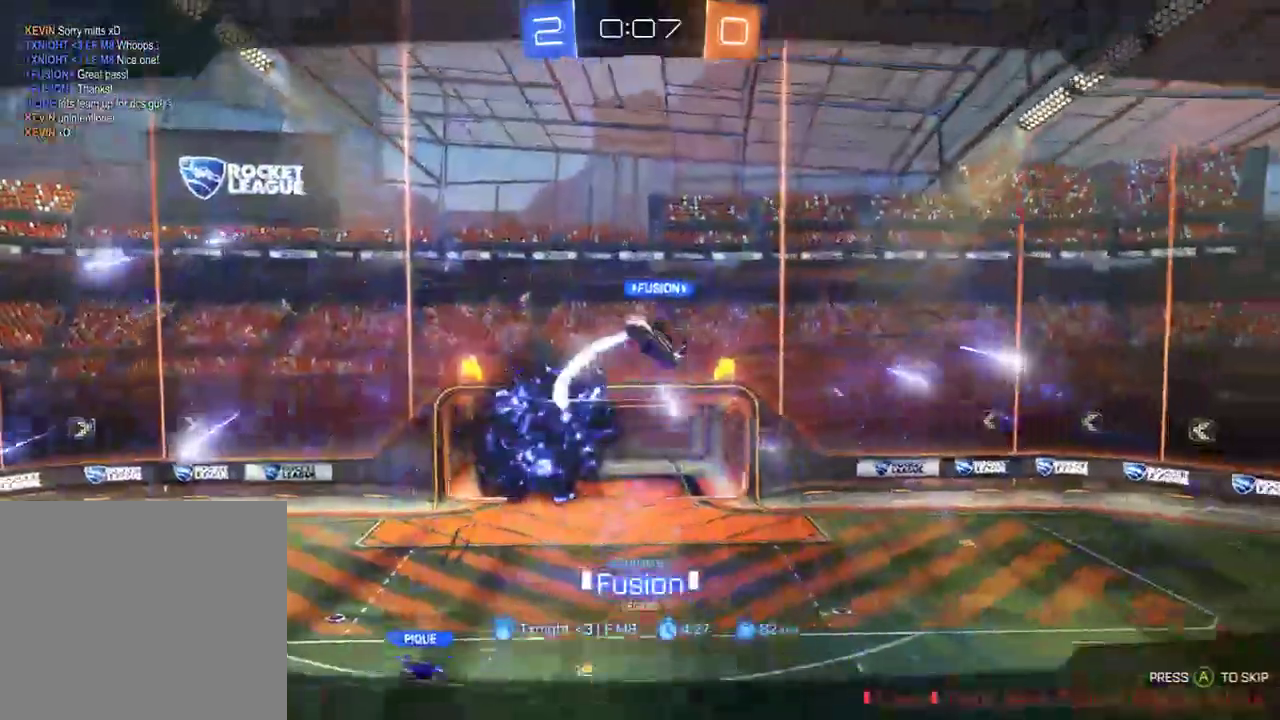
{"buttons": [], "left_stick": "center", "right_stick": "center", "events": []}
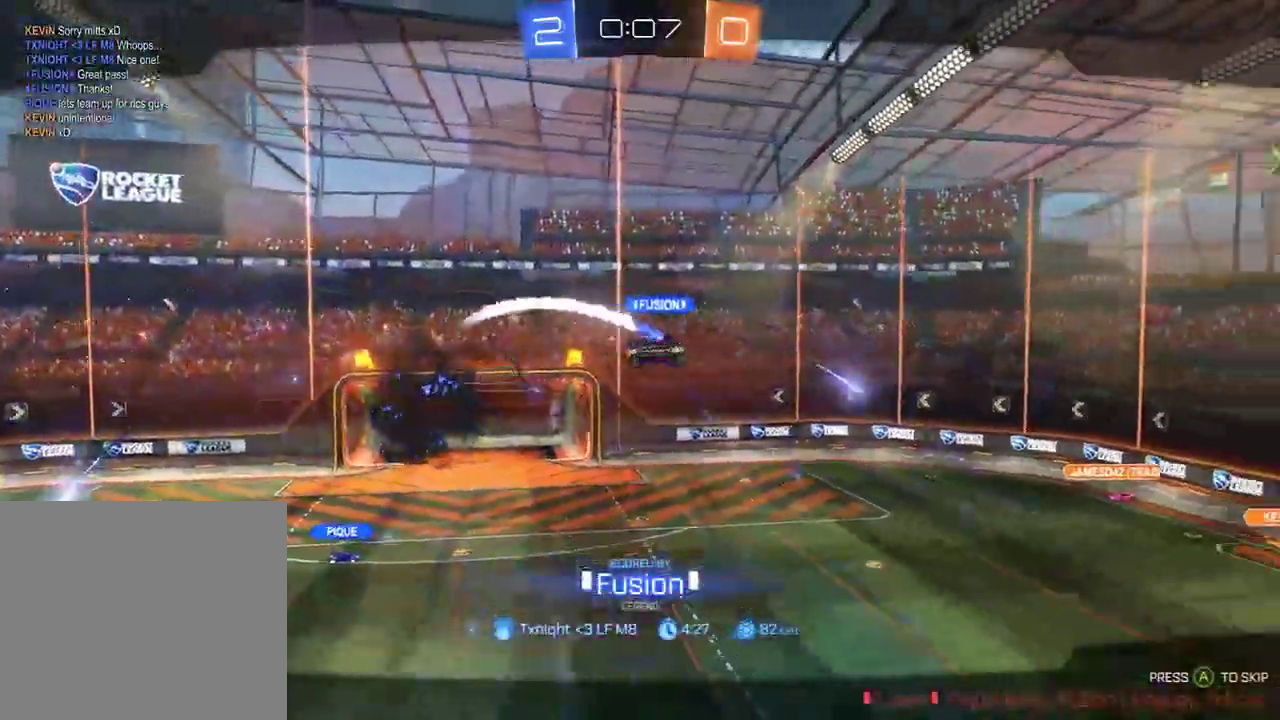
{"buttons": [], "left_stick": "center", "right_stick": "center", "events": []}
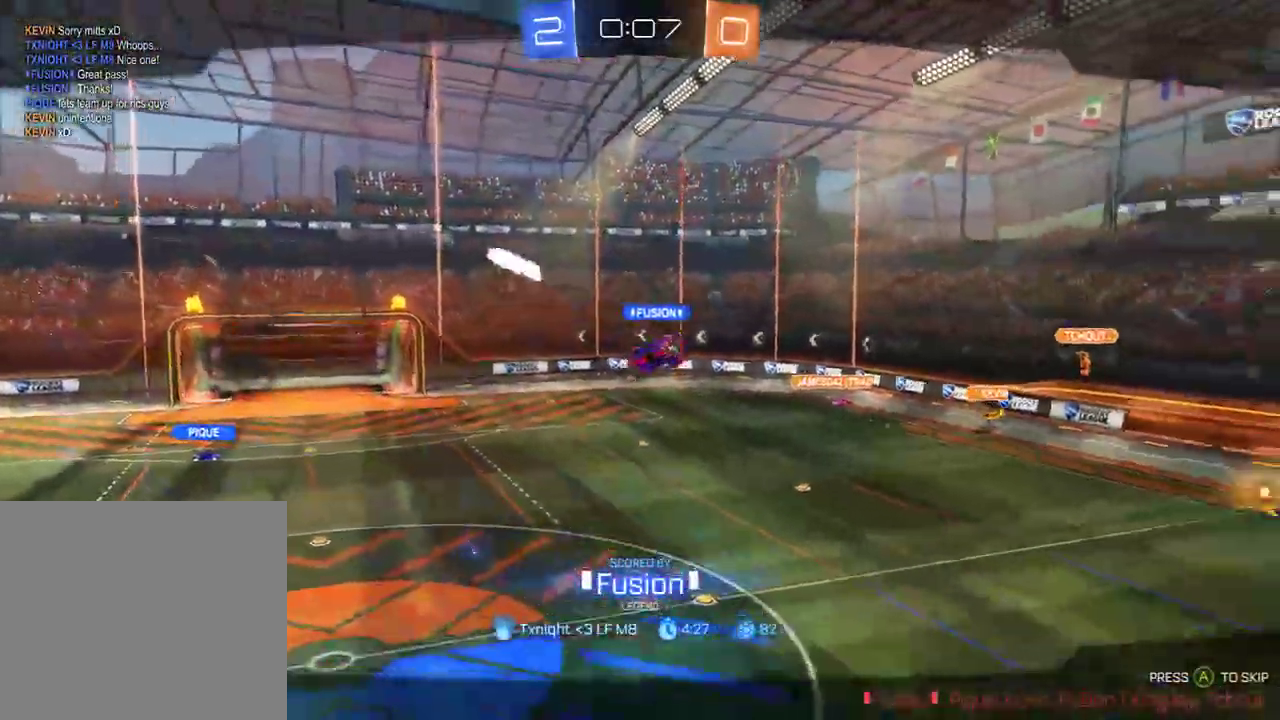
{"buttons": [], "left_stick": "center", "right_stick": "center", "events": []}
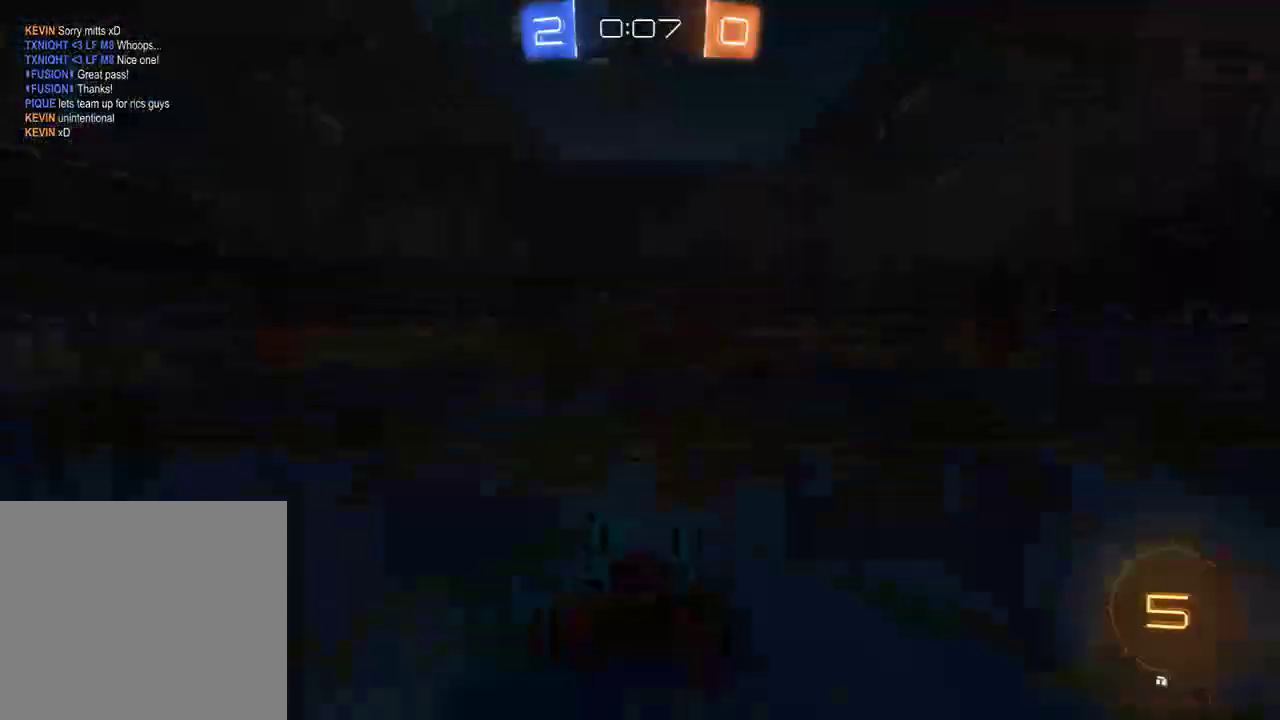
{"buttons": [], "left_stick": "center", "right_stick": "center", "events": []}
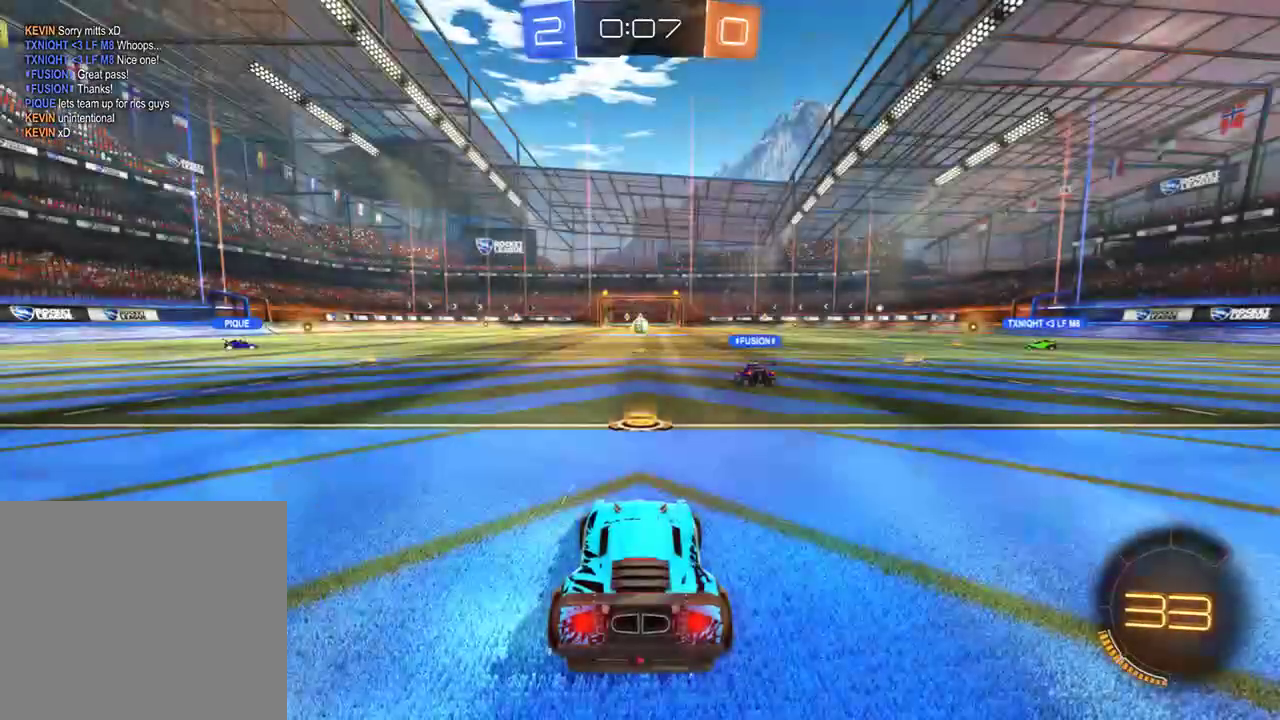
{"buttons": [], "left_stick": "center", "right_stick": "center", "events": []}
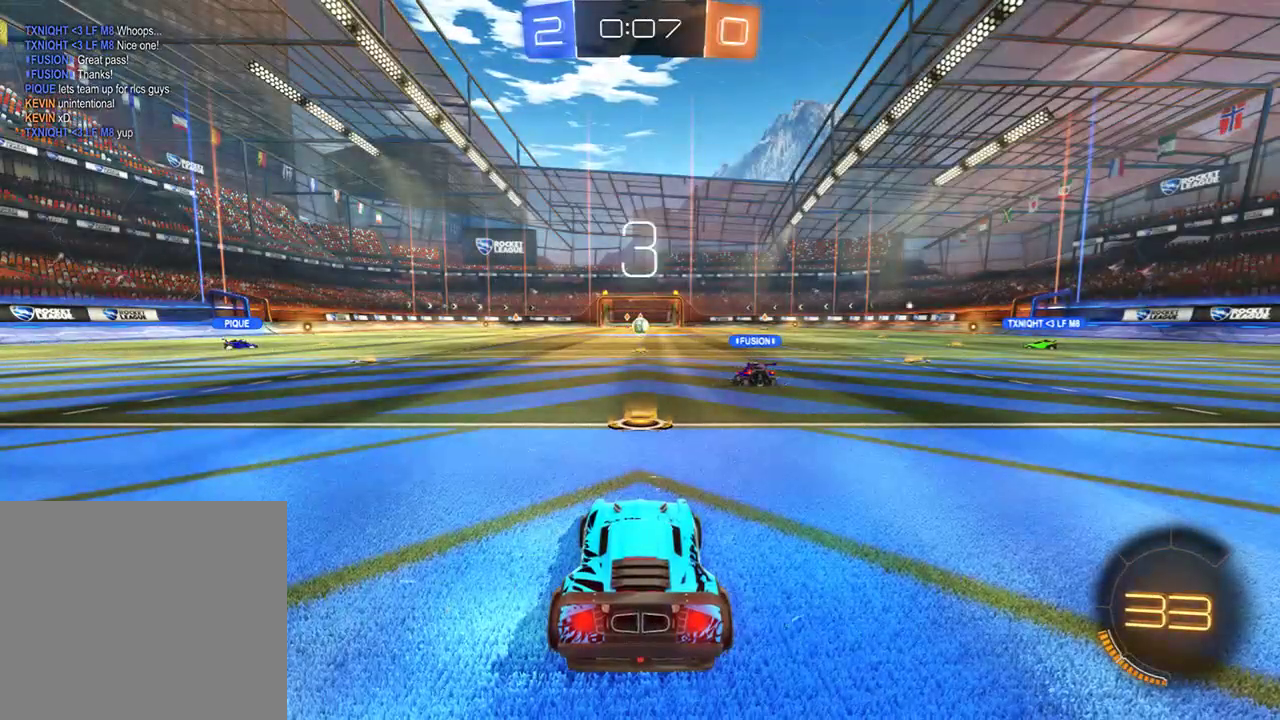
{"buttons": [], "left_stick": "center", "right_stick": "center", "events": []}
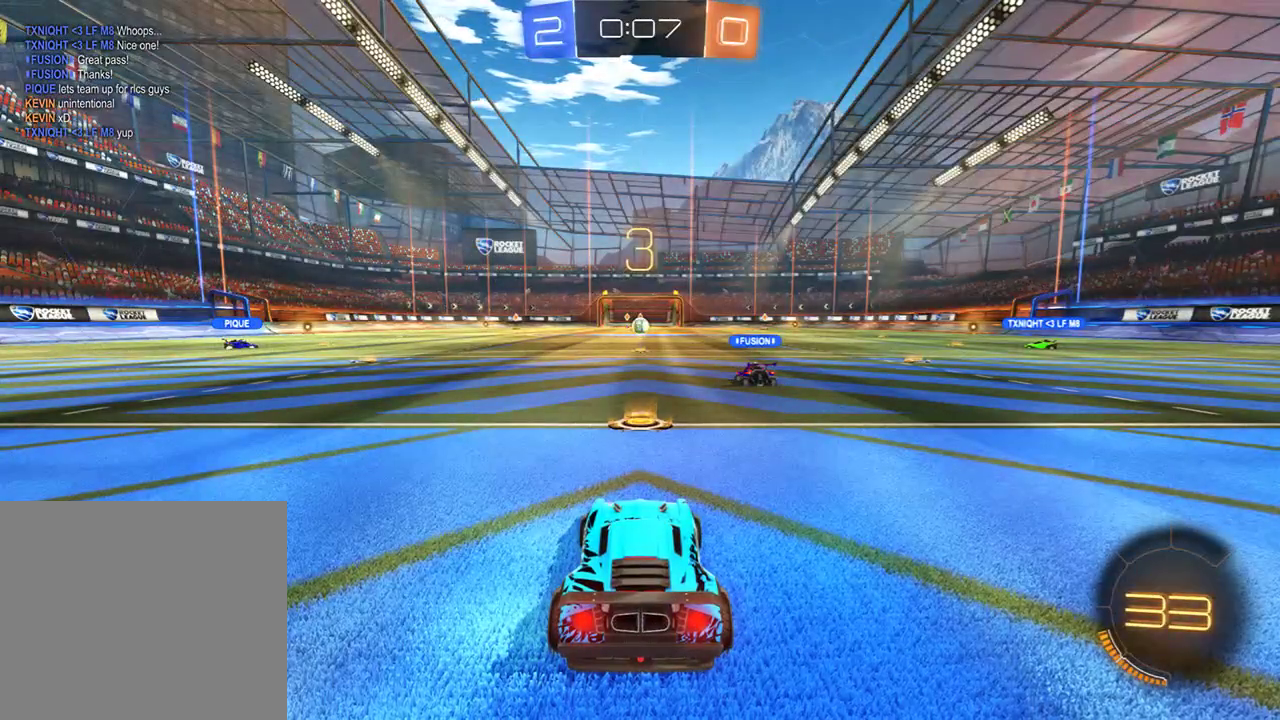
{"buttons": [], "left_stick": "center", "right_stick": "center", "events": []}
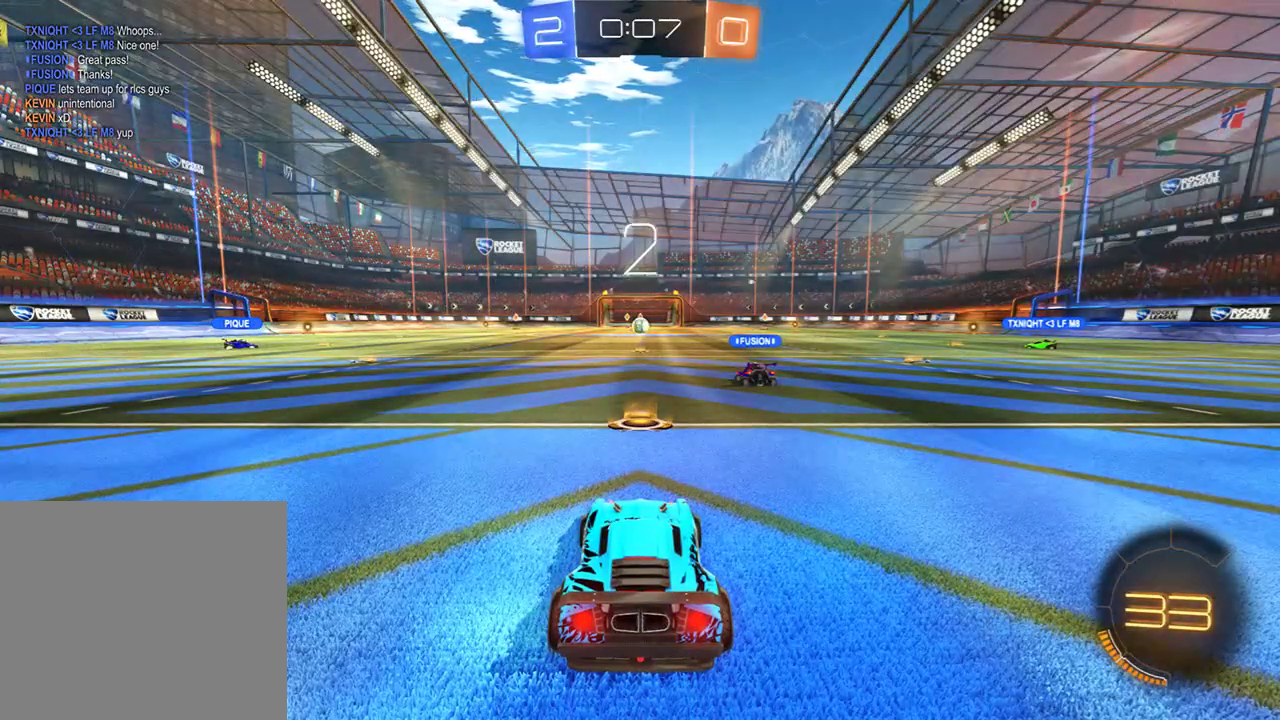
{"buttons": ["B", "L1", "R2"], "left_stick": "center", "right_stick": "center", "events": [[383, "B", "down"], [383, "R2", "down"], [450, "L1", "down"]]}
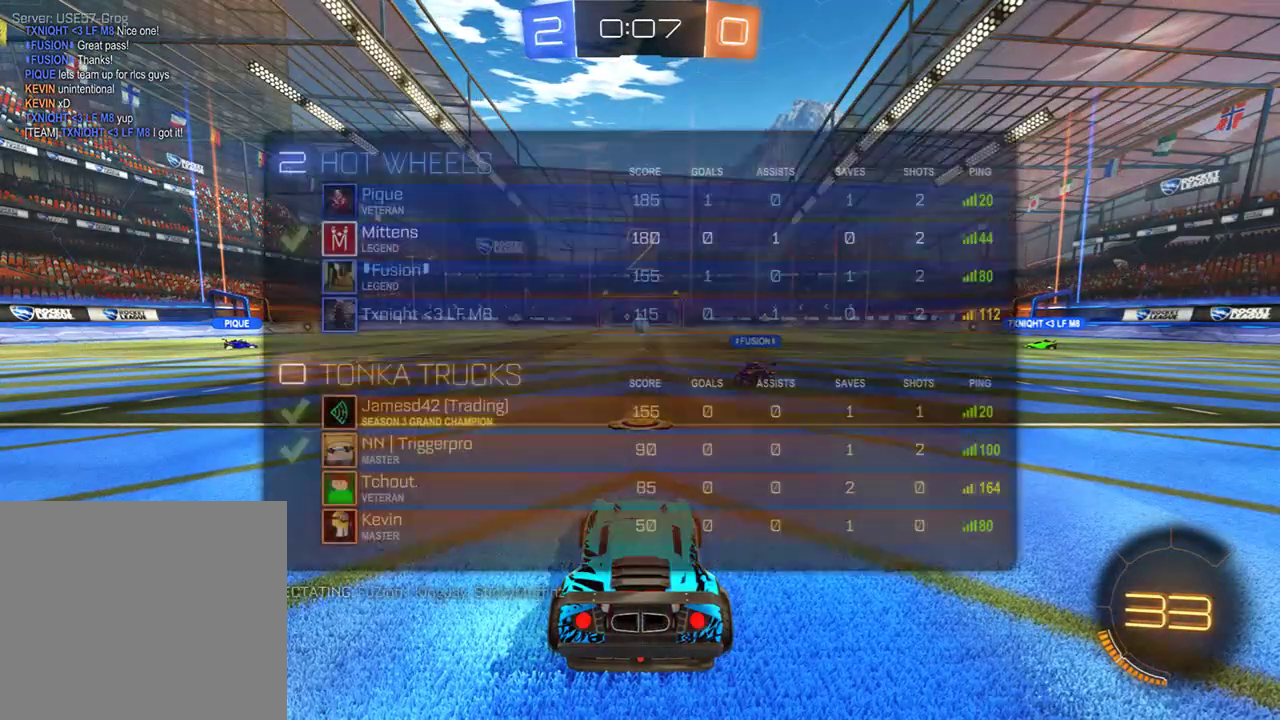
{"buttons": ["B", "L1", "R2"], "left_stick": "center", "right_stick": "center", "events": [[283, "Y", "down"], [417, "Y", "up"]]}